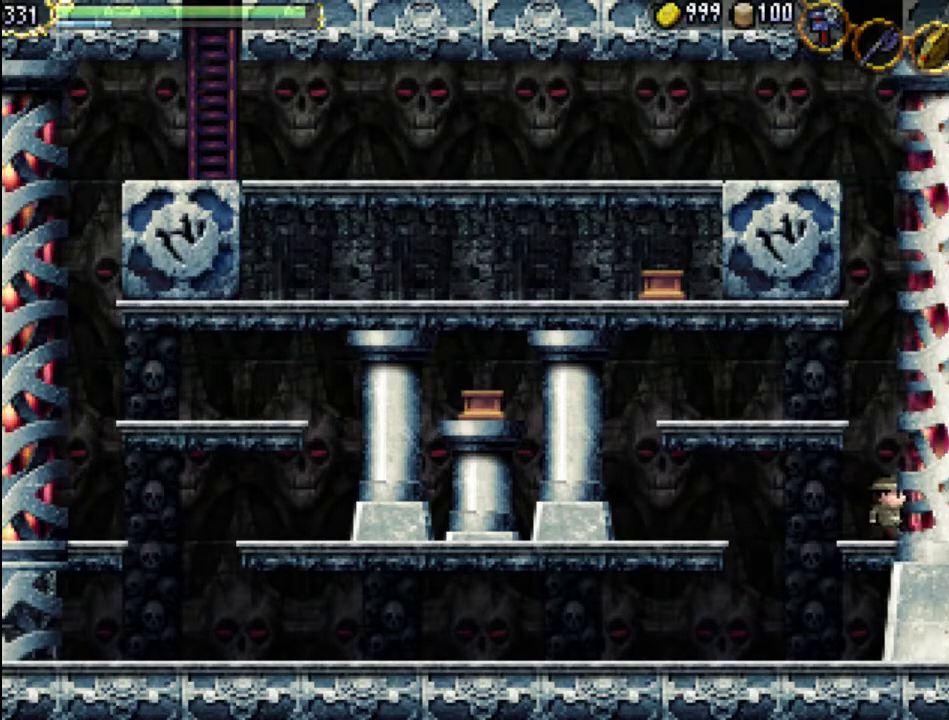
Gameplay with a controller (Xbox layout); each line is a JSON object with the inputs held at the frame after it. "events" lists button and stick changes between this image and that frame as [ms after this image, input, new state], when the widget could be followed in between. Not read: L3 R3 left_stick right_stick.
{"buttons": [], "events": [[233, "DPAD_RIGHT", "up"]]}
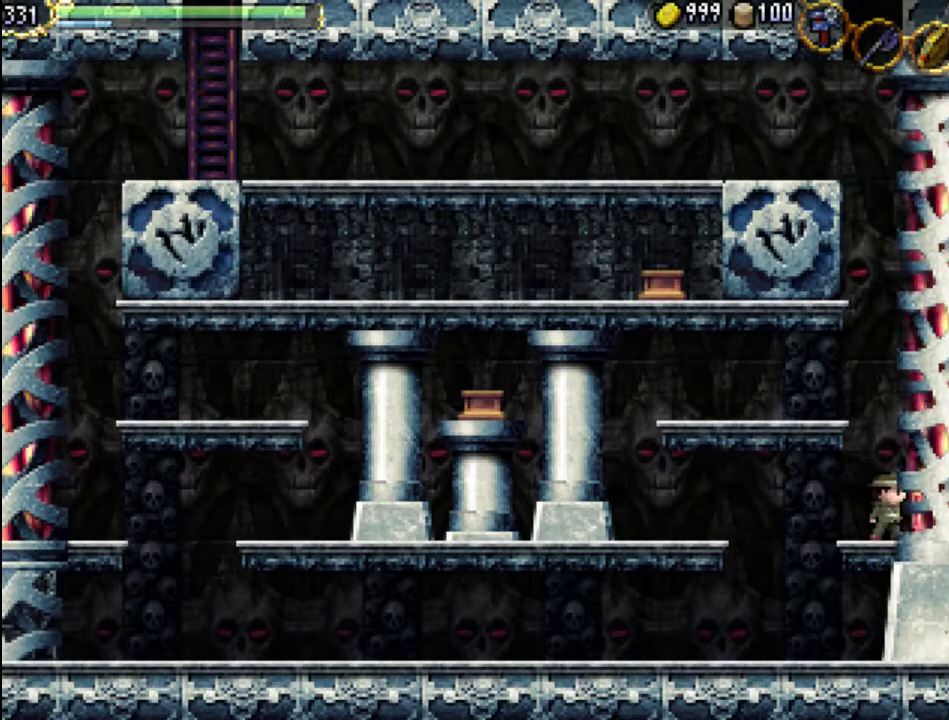
{"buttons": ["DPAD_LEFT"], "events": [[233, "DPAD_LEFT", "down"]]}
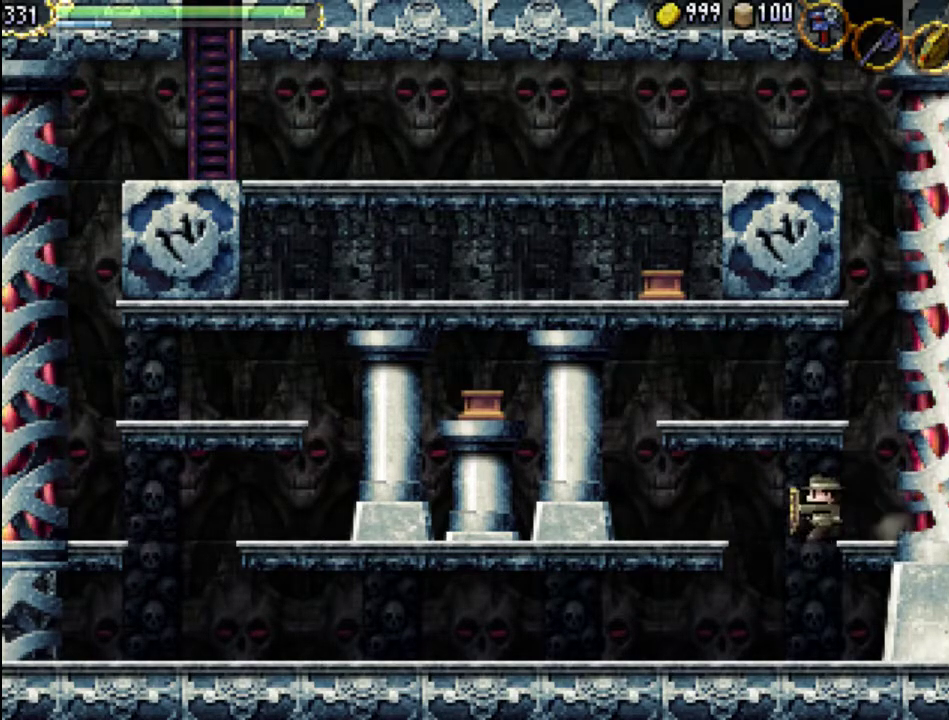
{"buttons": ["DPAD_RIGHT"], "events": [[67, "DPAD_LEFT", "up"], [400, "DPAD_RIGHT", "down"]]}
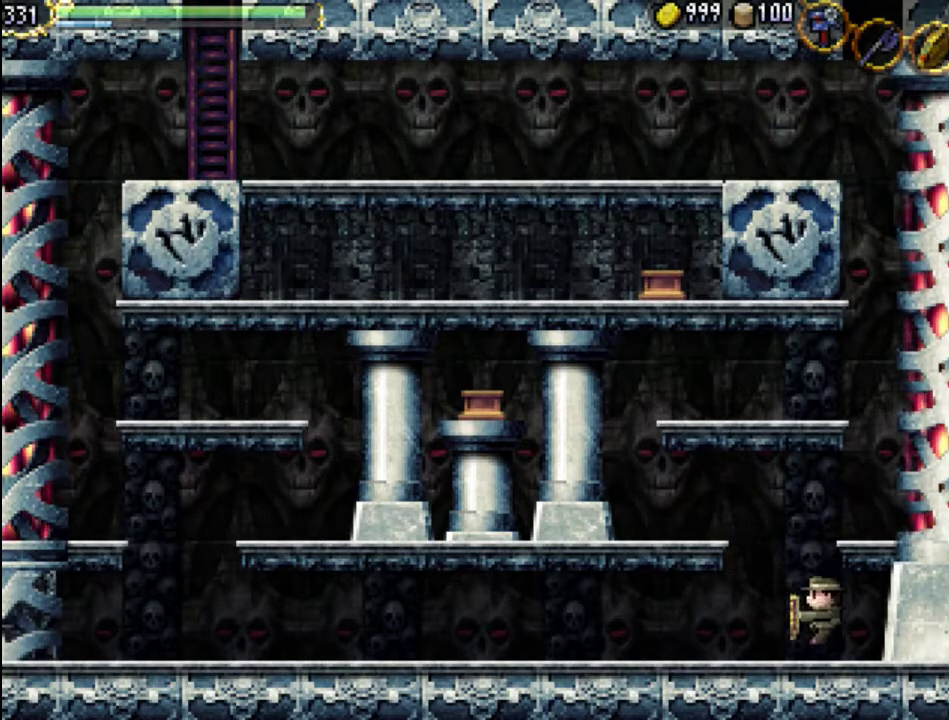
{"buttons": ["DPAD_RIGHT"], "events": []}
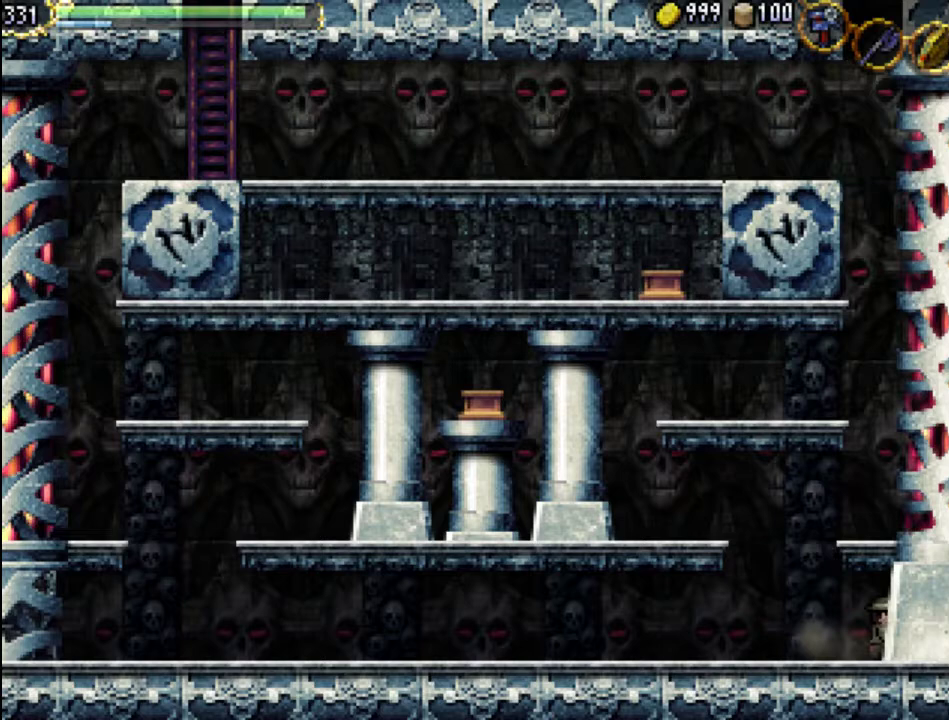
{"buttons": ["DPAD_LEFT"], "events": [[267, "DPAD_RIGHT", "up"], [367, "DPAD_LEFT", "down"]]}
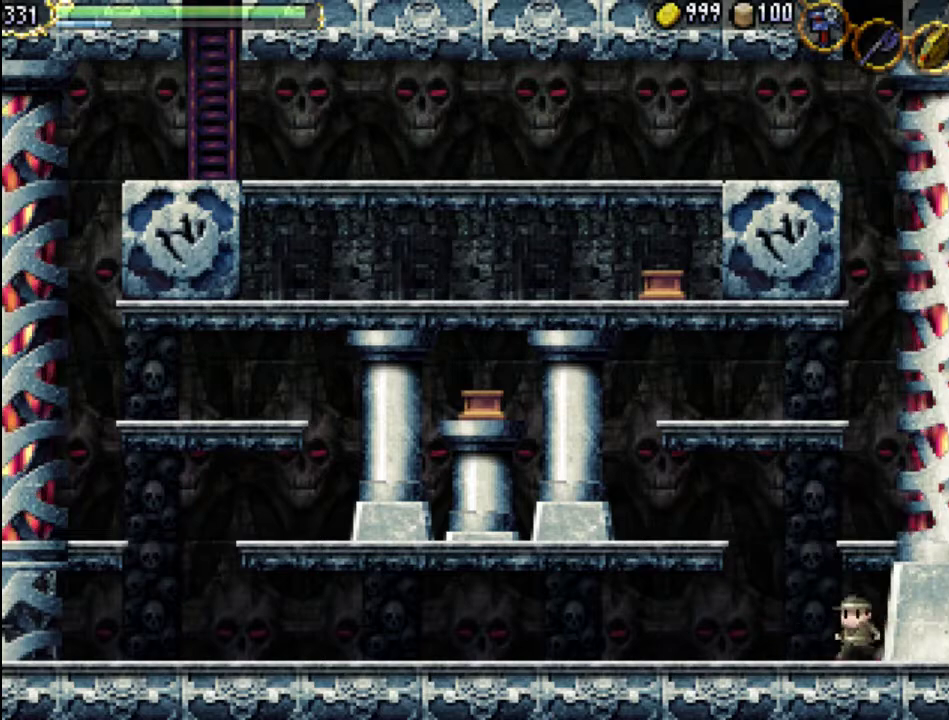
{"buttons": ["DPAD_LEFT"], "events": []}
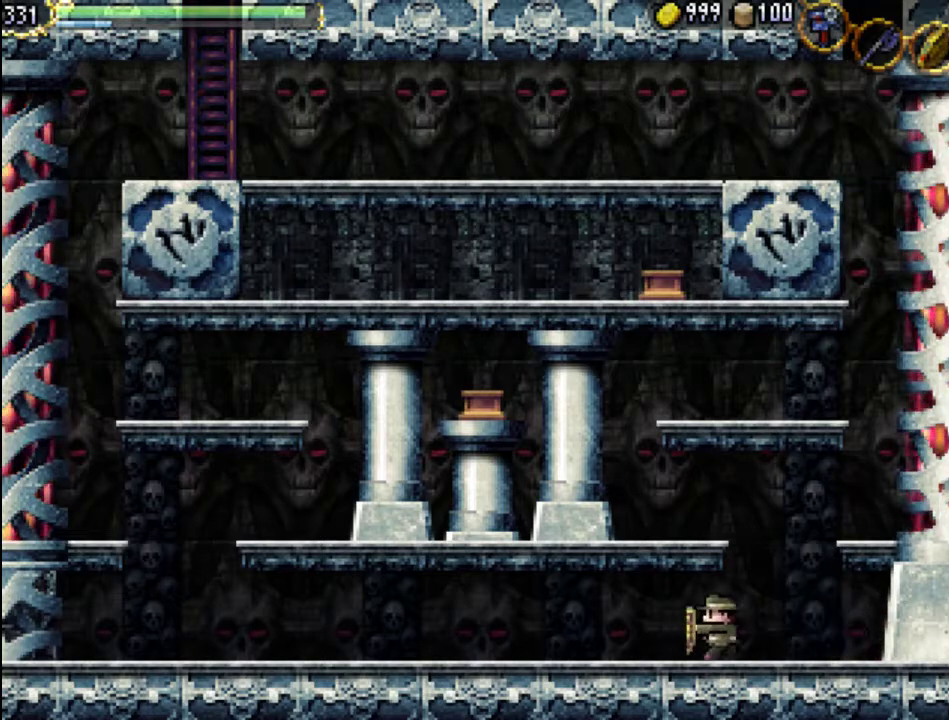
{"buttons": ["DPAD_LEFT"], "events": [[167, "A", "down"], [300, "A", "up"]]}
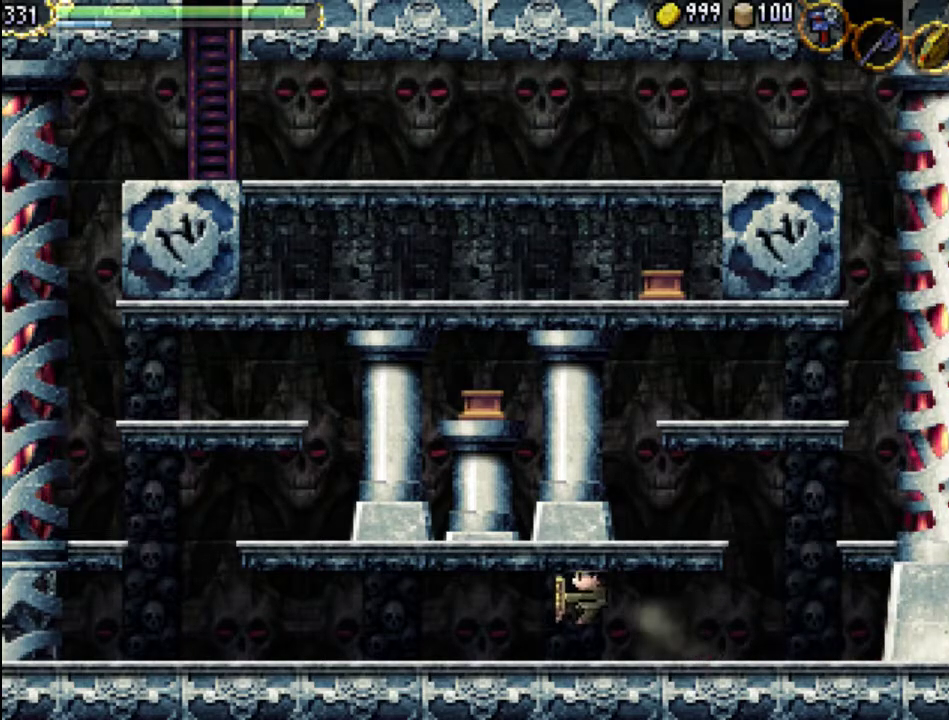
{"buttons": ["DPAD_LEFT"], "events": []}
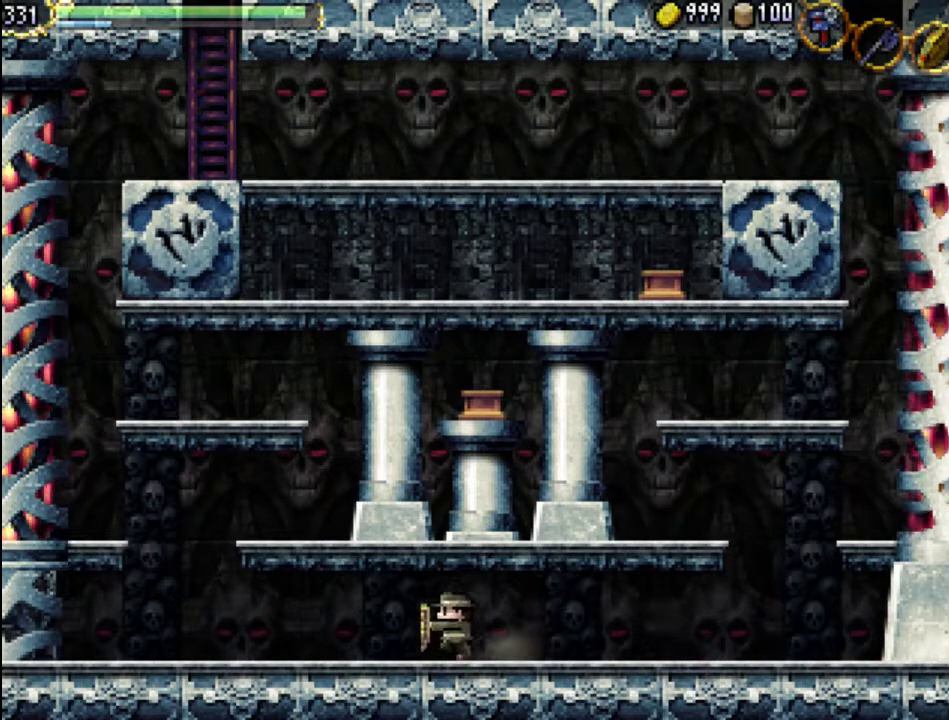
{"buttons": ["DPAD_LEFT"], "events": []}
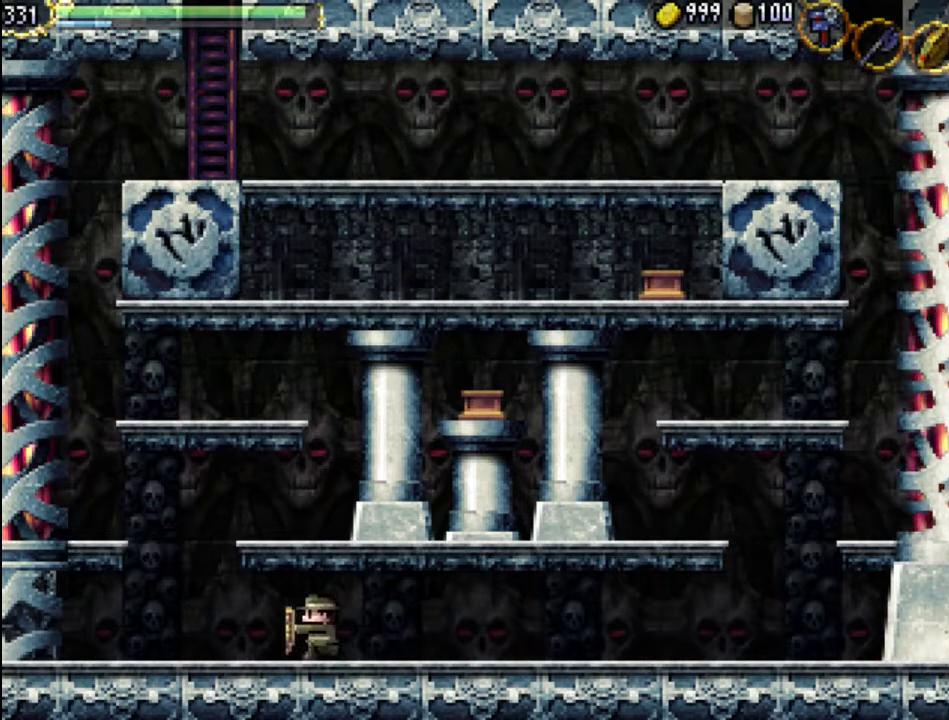
{"buttons": ["A", "DPAD_LEFT"], "events": [[400, "A", "down"]]}
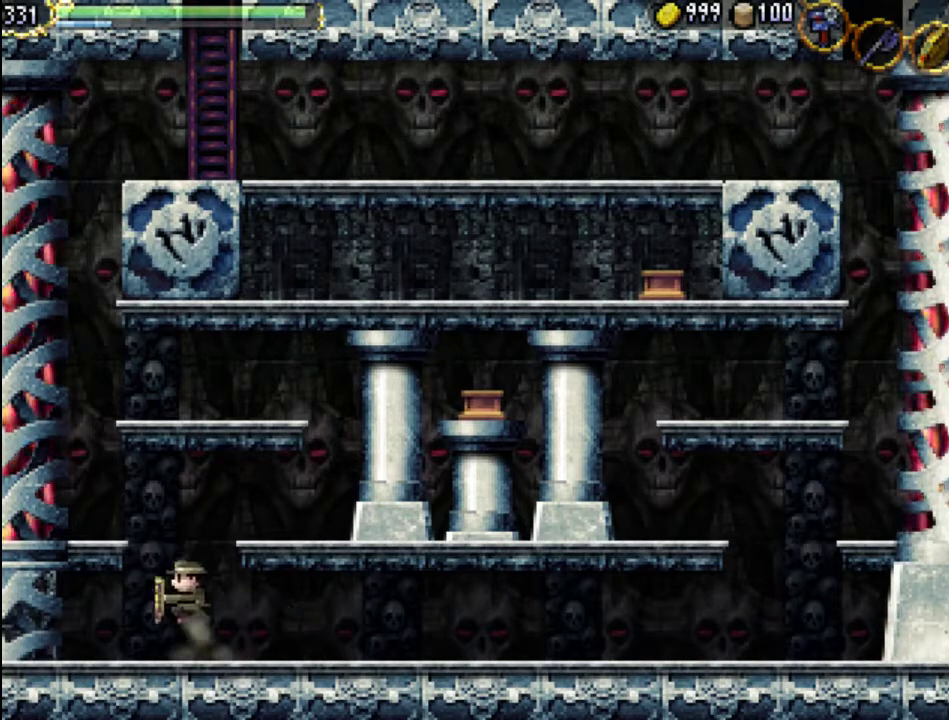
{"buttons": ["DPAD_LEFT"], "events": [[267, "A", "up"]]}
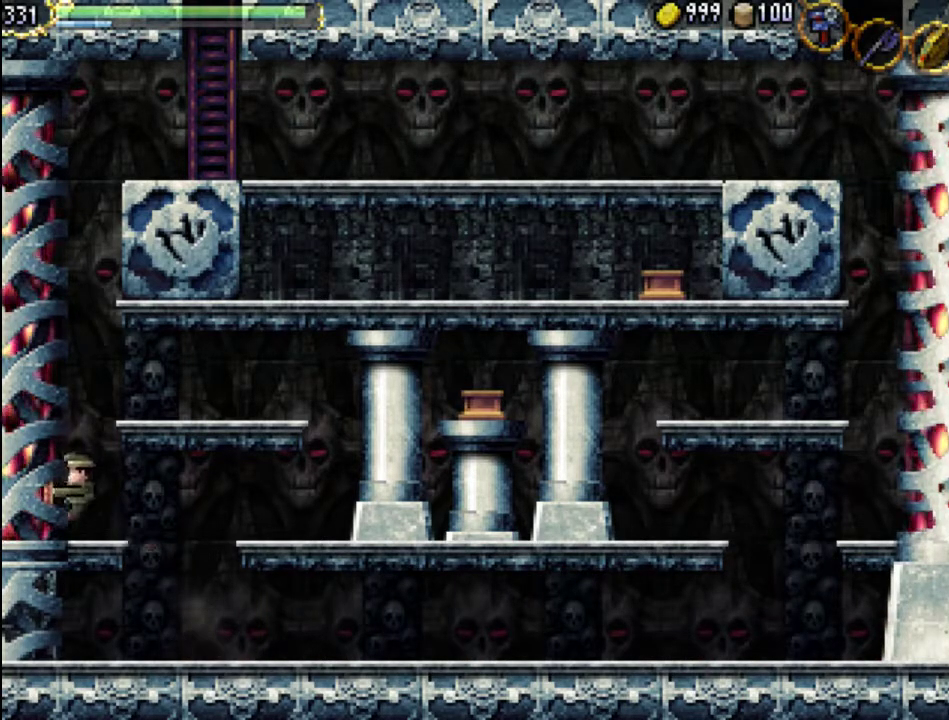
{"buttons": ["DPAD_LEFT"], "events": []}
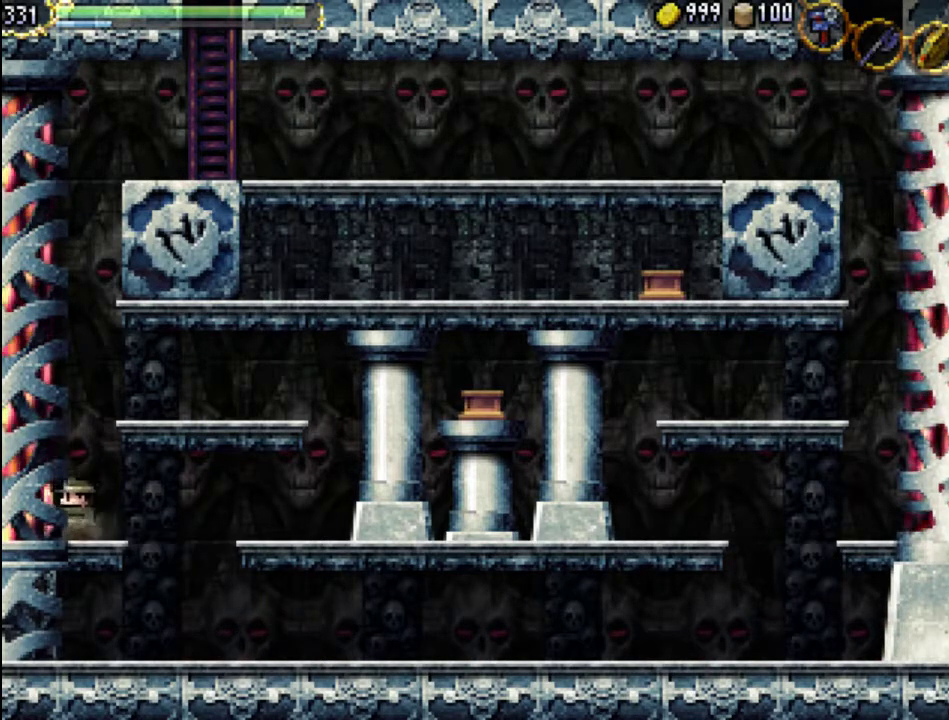
{"buttons": ["DPAD_LEFT"], "events": []}
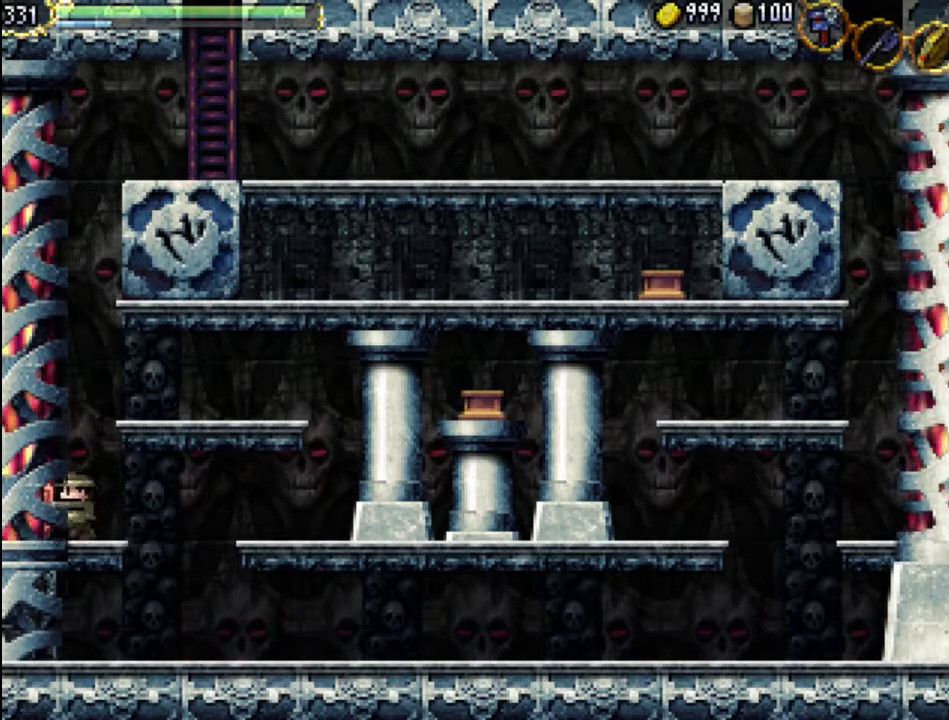
{"buttons": ["A", "DPAD_LEFT"], "events": [[333, "A", "down"]]}
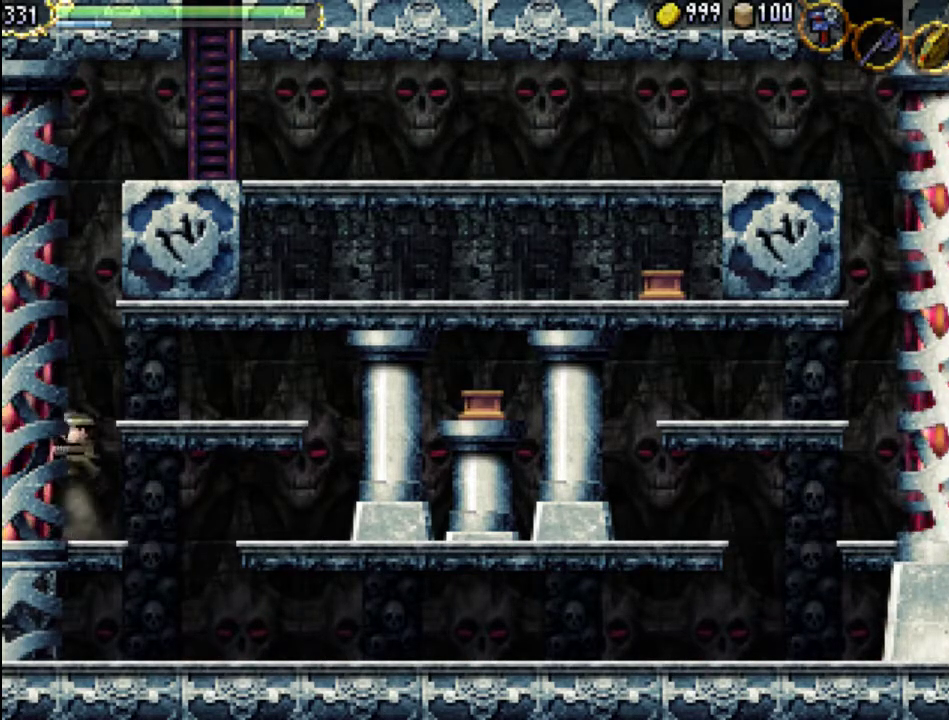
{"buttons": ["A", "DPAD_LEFT"], "events": []}
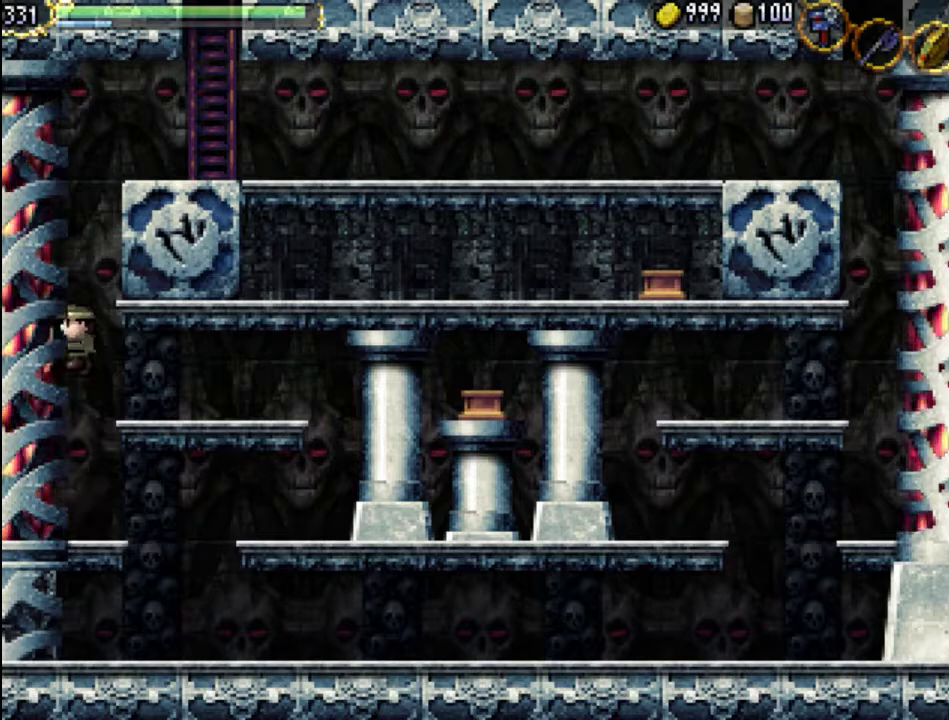
{"buttons": ["DPAD_RIGHT"], "events": [[67, "DPAD_LEFT", "up"], [100, "A", "up"], [167, "DPAD_RIGHT", "down"]]}
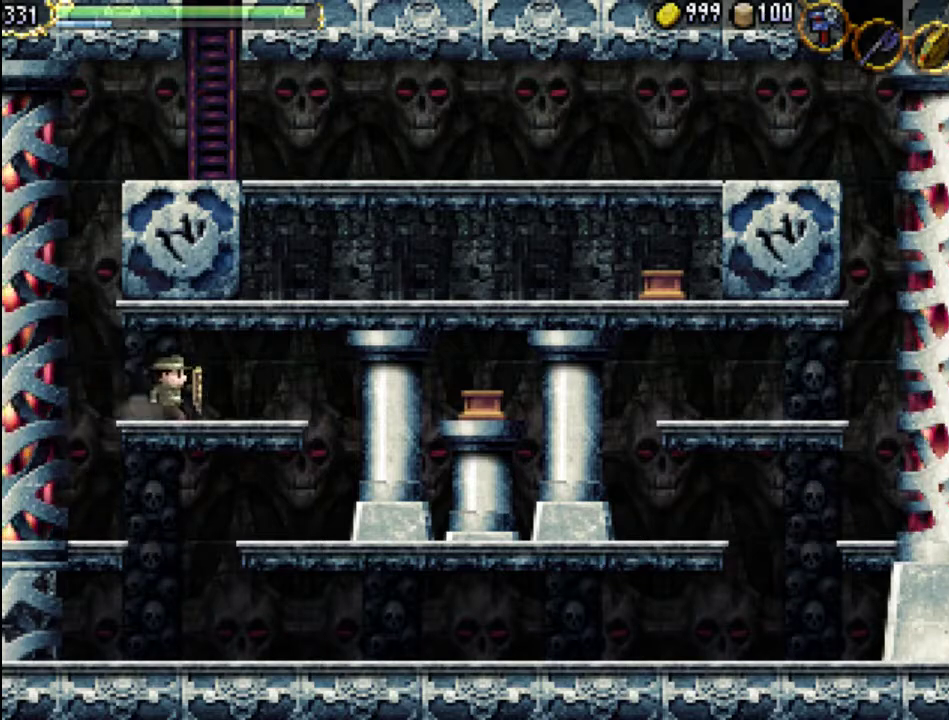
{"buttons": ["A", "DPAD_RIGHT"], "events": [[367, "A", "down"]]}
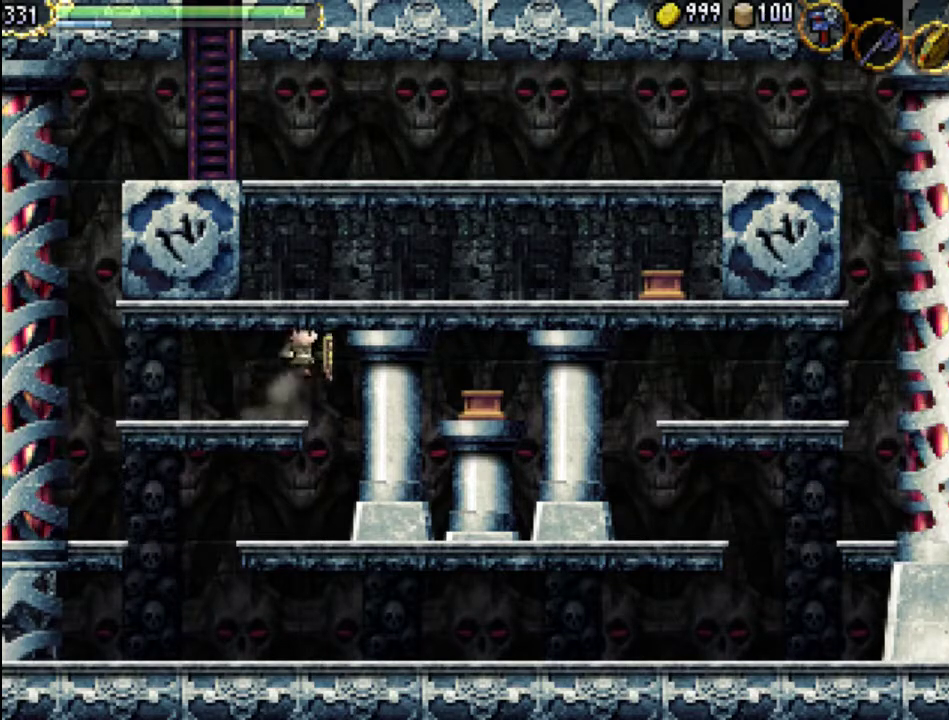
{"buttons": ["DPAD_RIGHT"], "events": [[100, "A", "up"]]}
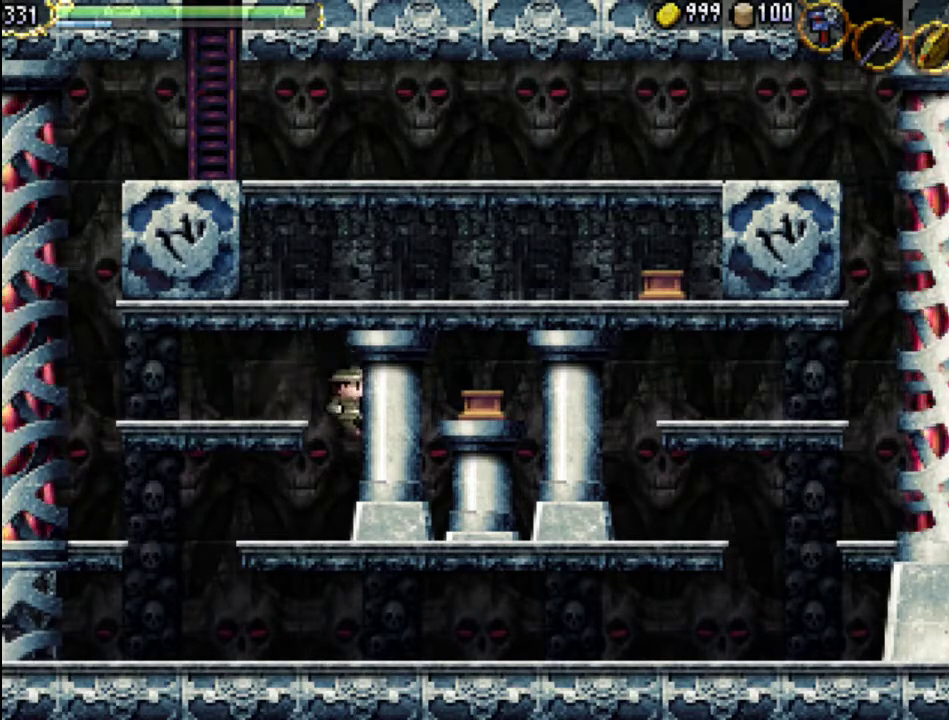
{"buttons": ["DPAD_RIGHT"], "events": []}
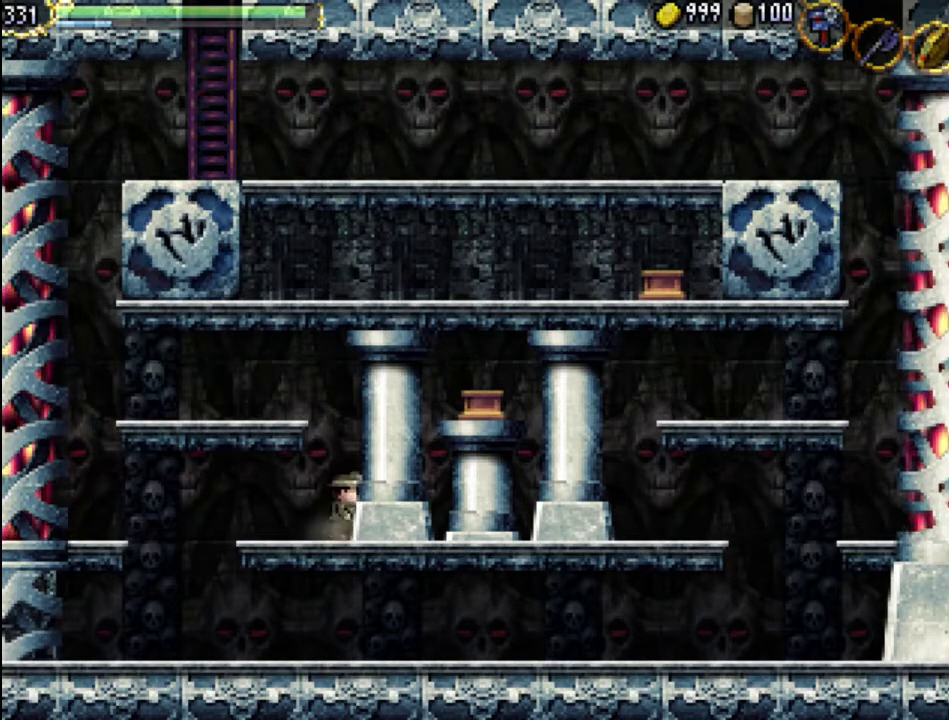
{"buttons": ["DPAD_LEFT"], "events": [[367, "DPAD_RIGHT", "up"], [467, "DPAD_LEFT", "down"]]}
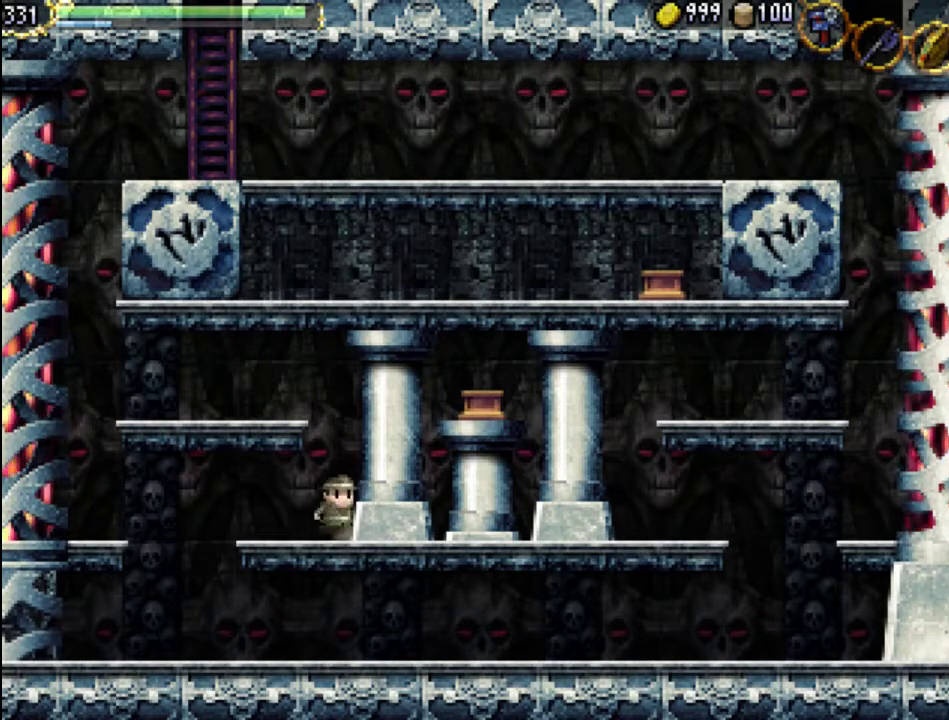
{"buttons": ["A", "DPAD_LEFT"], "events": [[133, "A", "down"], [333, "A", "up"], [467, "A", "down"]]}
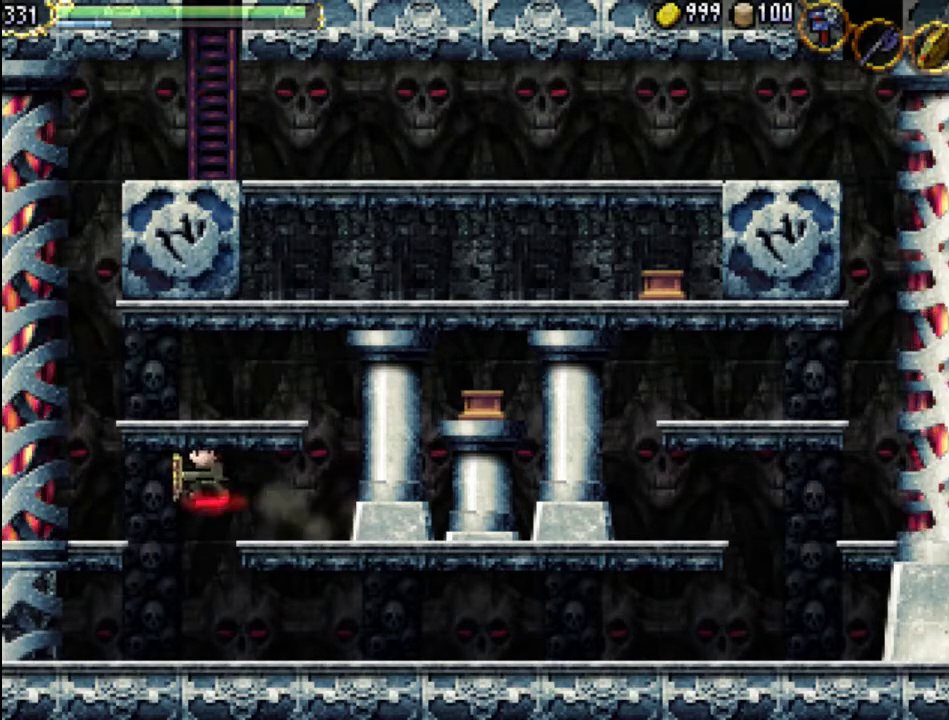
{"buttons": [], "events": [[133, "A", "up"], [433, "DPAD_LEFT", "up"]]}
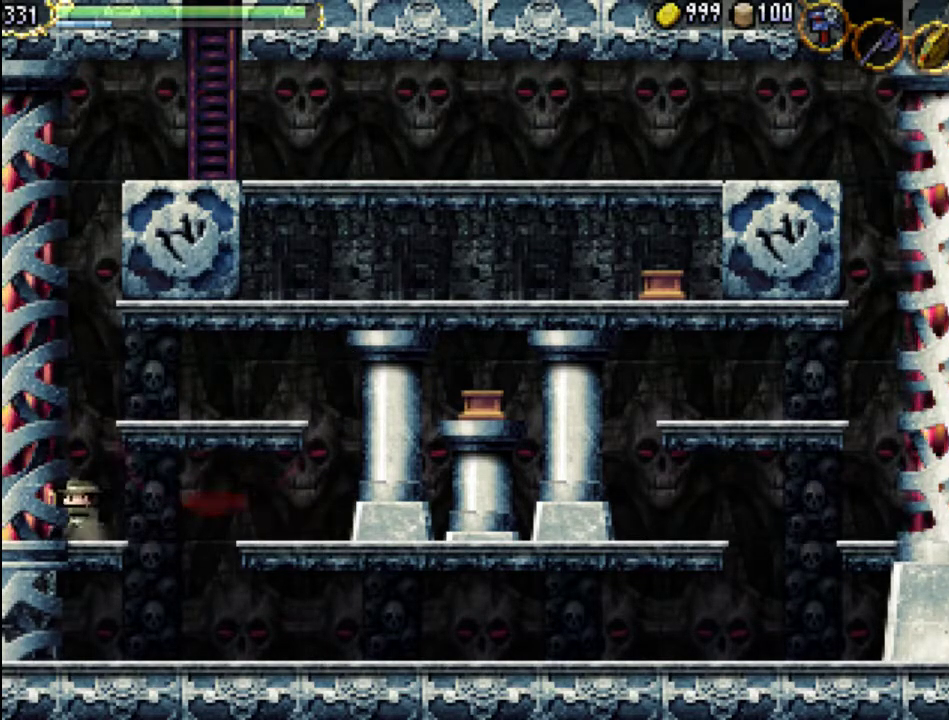
{"buttons": ["DPAD_RIGHT"], "events": [[100, "A", "down"], [433, "DPAD_RIGHT", "down"], [500, "A", "up"]]}
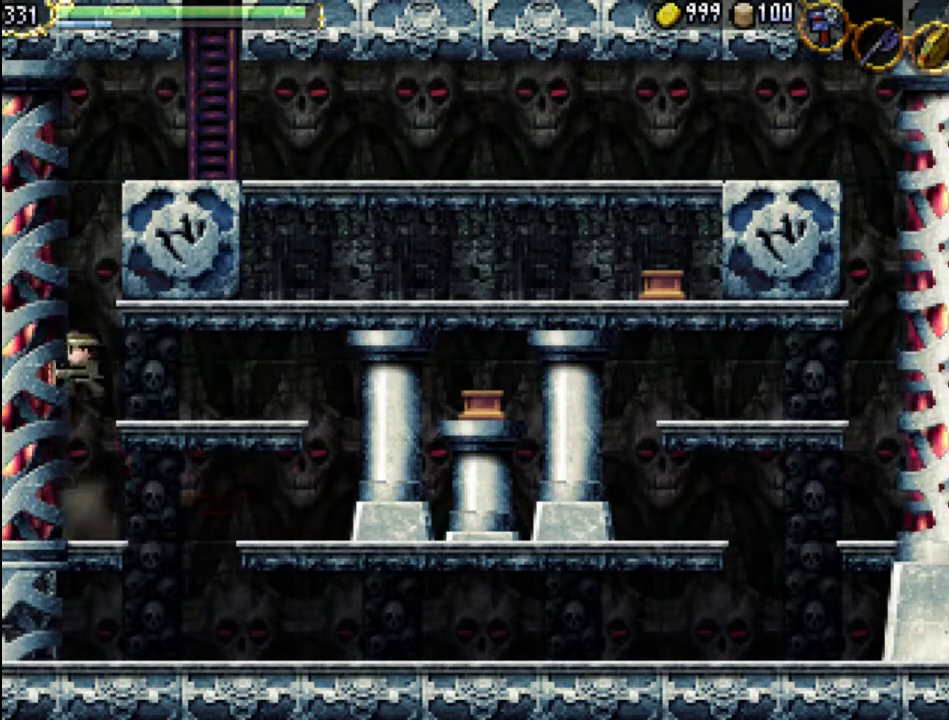
{"buttons": [], "events": [[367, "DPAD_RIGHT", "up"]]}
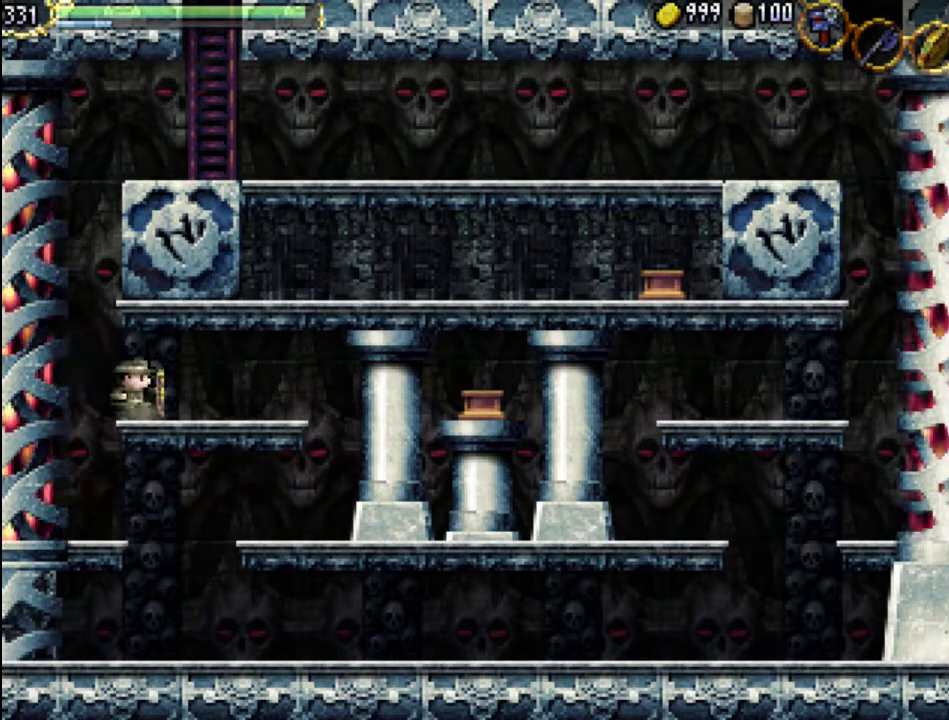
{"buttons": ["A"], "events": [[500, "A", "down"]]}
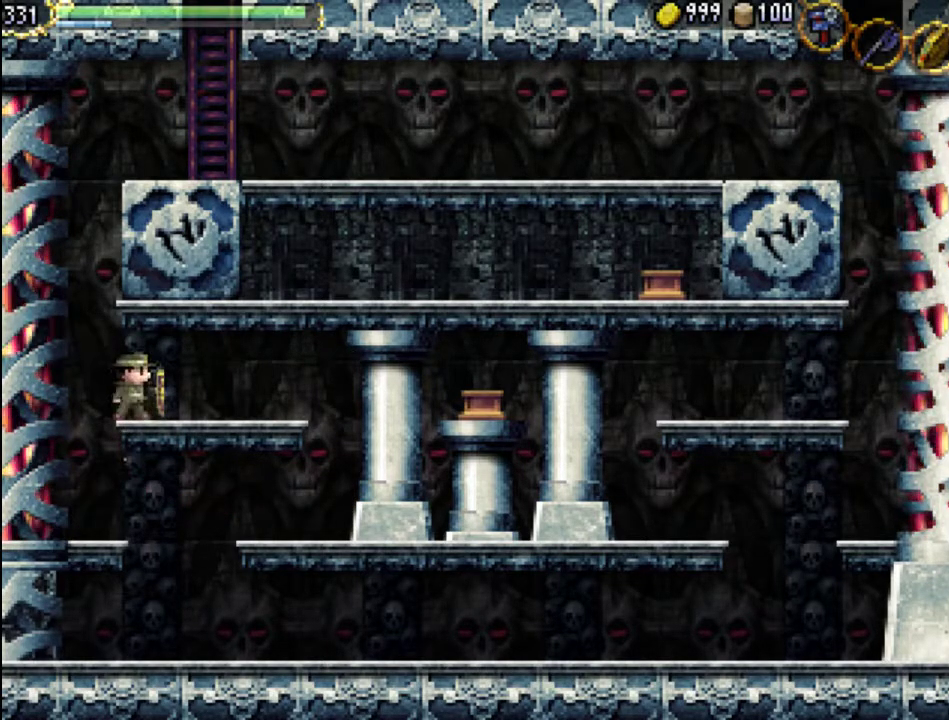
{"buttons": [], "events": [[200, "A", "up"]]}
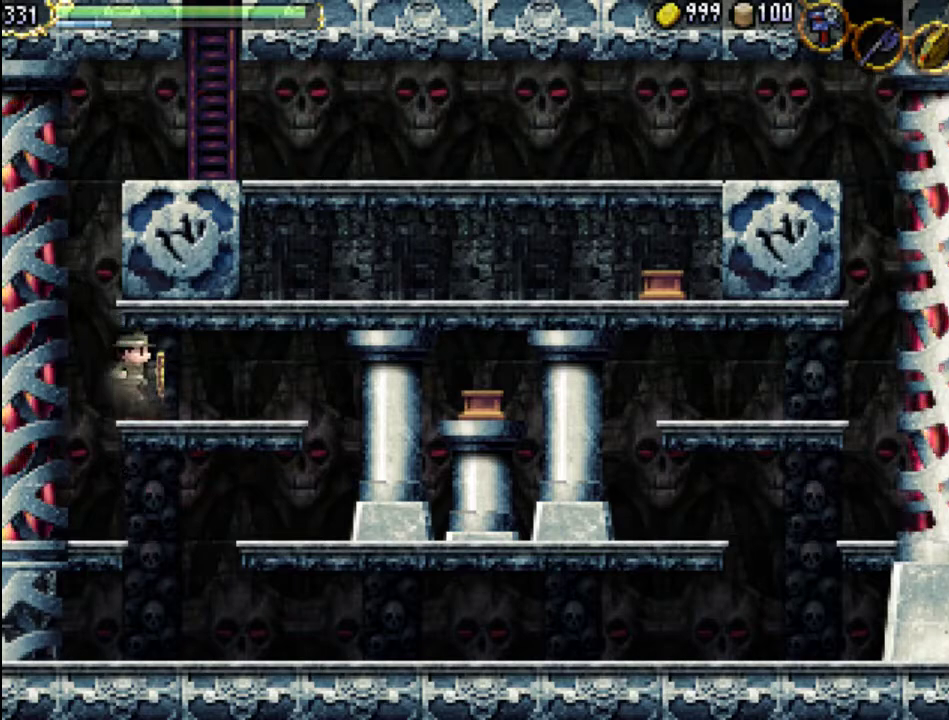
{"buttons": ["DPAD_RIGHT"], "events": [[433, "DPAD_RIGHT", "down"]]}
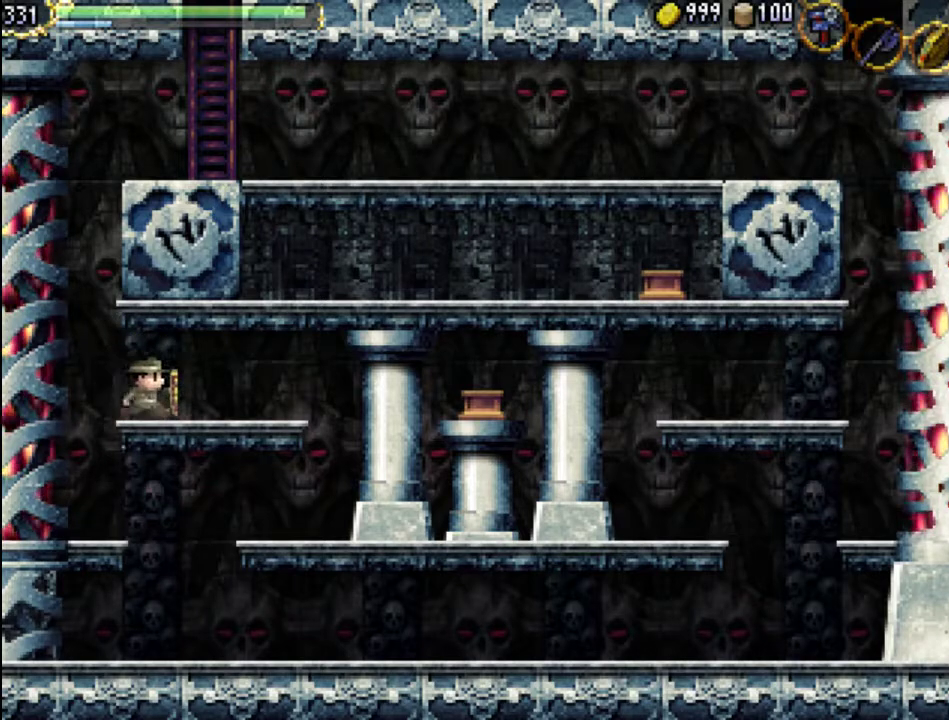
{"buttons": ["DPAD_RIGHT"], "events": []}
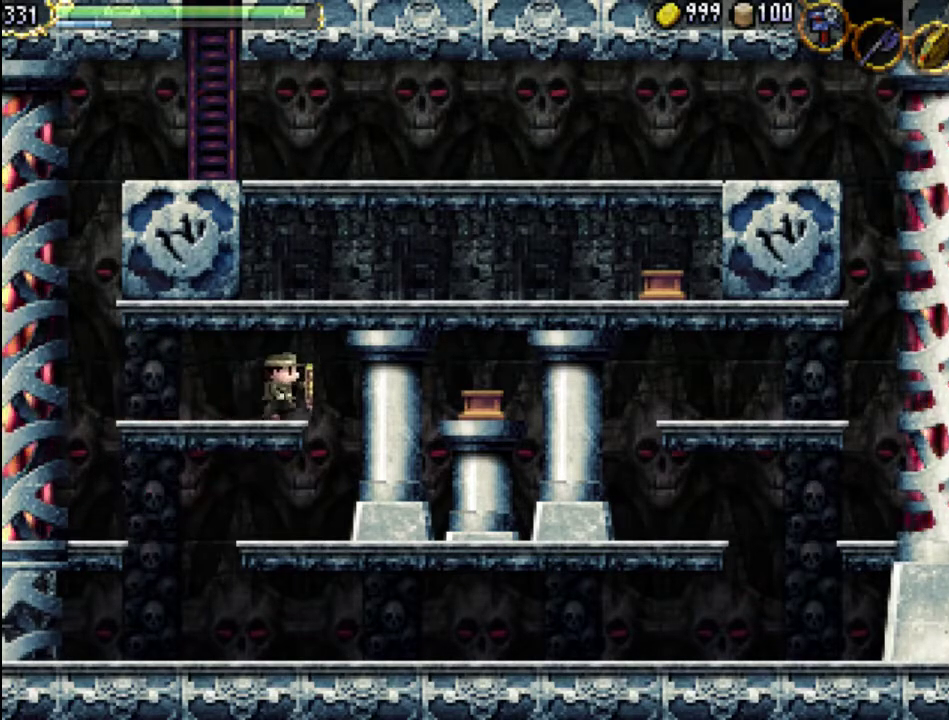
{"buttons": [], "events": [[33, "DPAD_RIGHT", "up"], [167, "A", "down"], [300, "A", "up"]]}